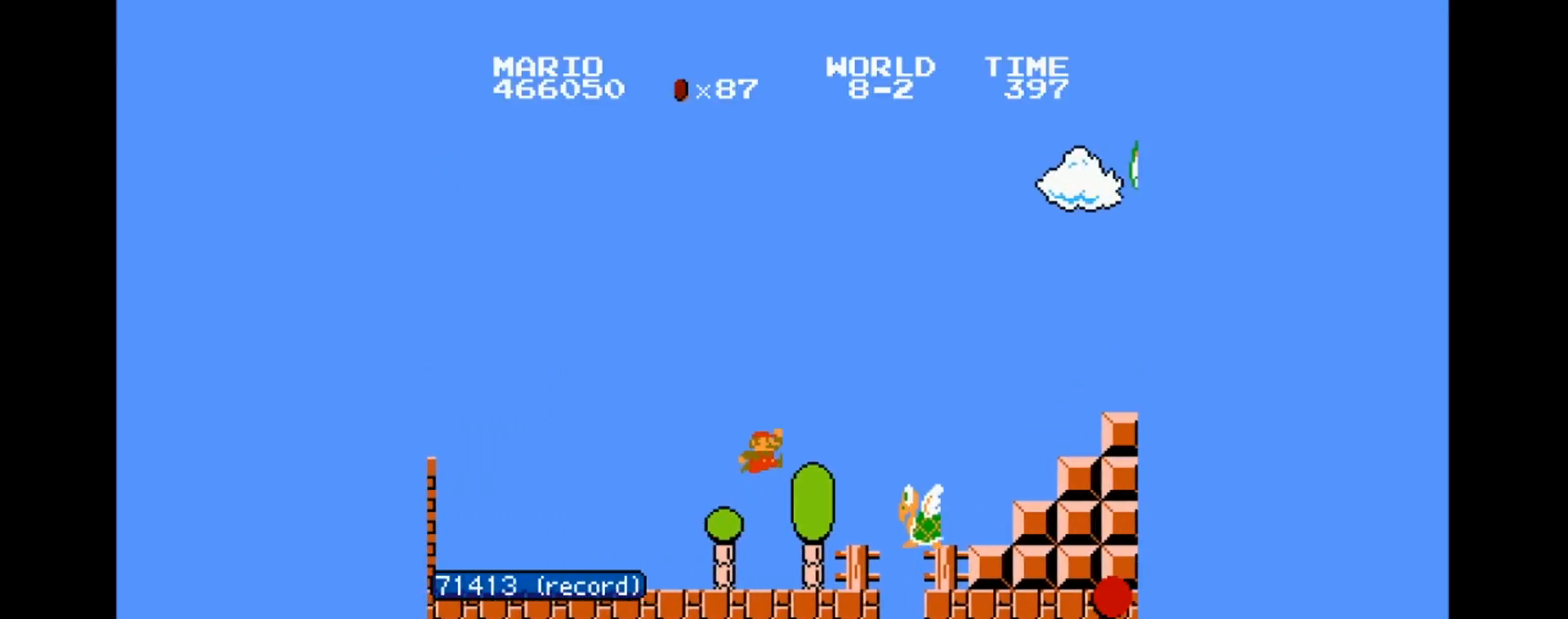
Gameplay with a controller (Nintendo layout); each line is a JSON object with the inputs held at the frame after it. "events" lists button and stick changes between this image and that frame as [ms after this image, input, new state], when the widget could be followed in between. Not read: L3 R3.
{"buttons": ["B", "DPAD_RIGHT"], "events": [[334, "A", "up"]]}
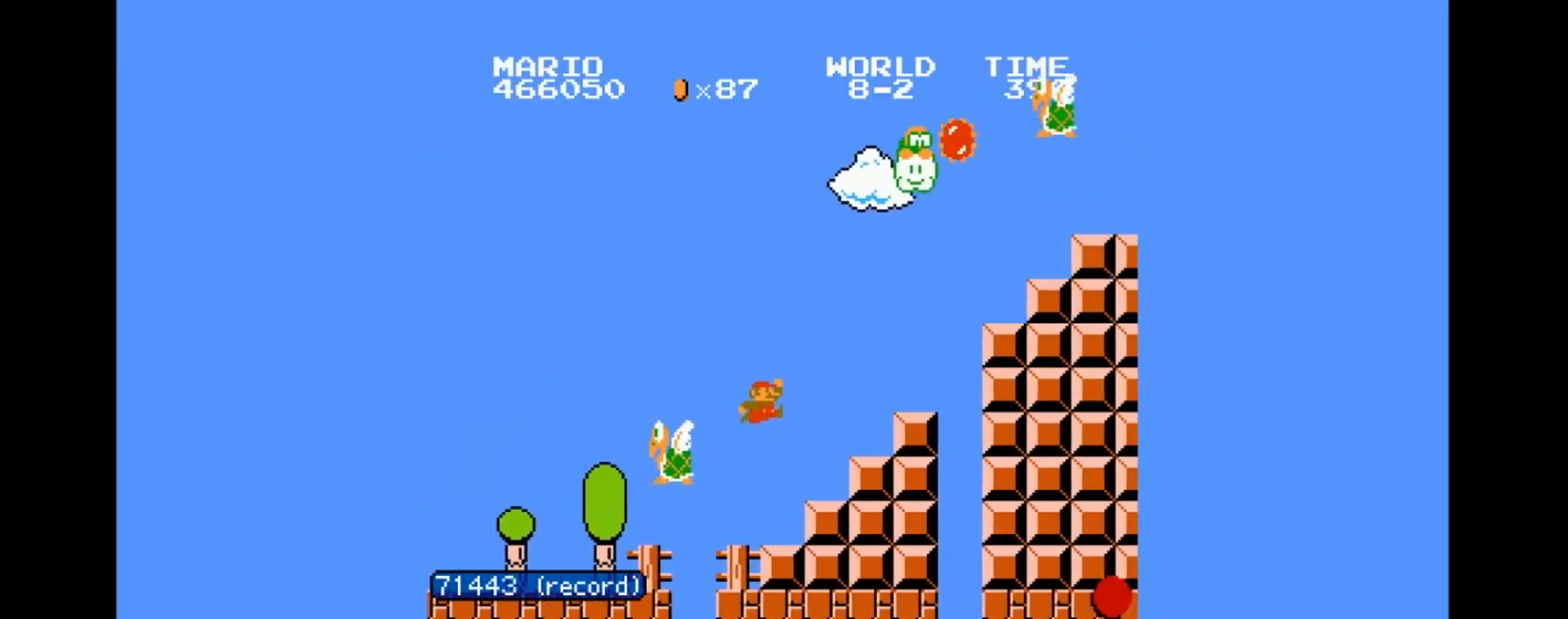
{"buttons": ["A", "B", "DPAD_RIGHT"], "events": [[167, "A", "down"]]}
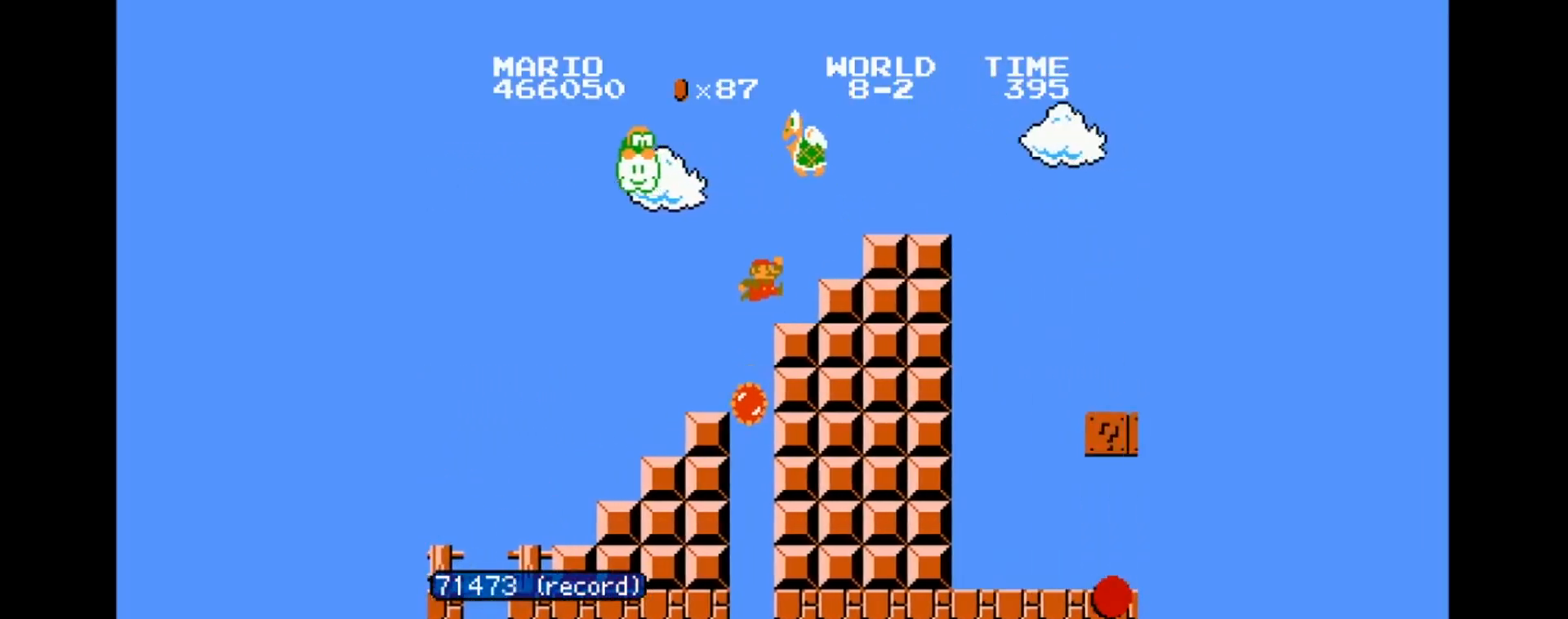
{"buttons": ["B", "DPAD_RIGHT"], "events": [[100, "A", "up"], [167, "A", "down"], [334, "A", "up"]]}
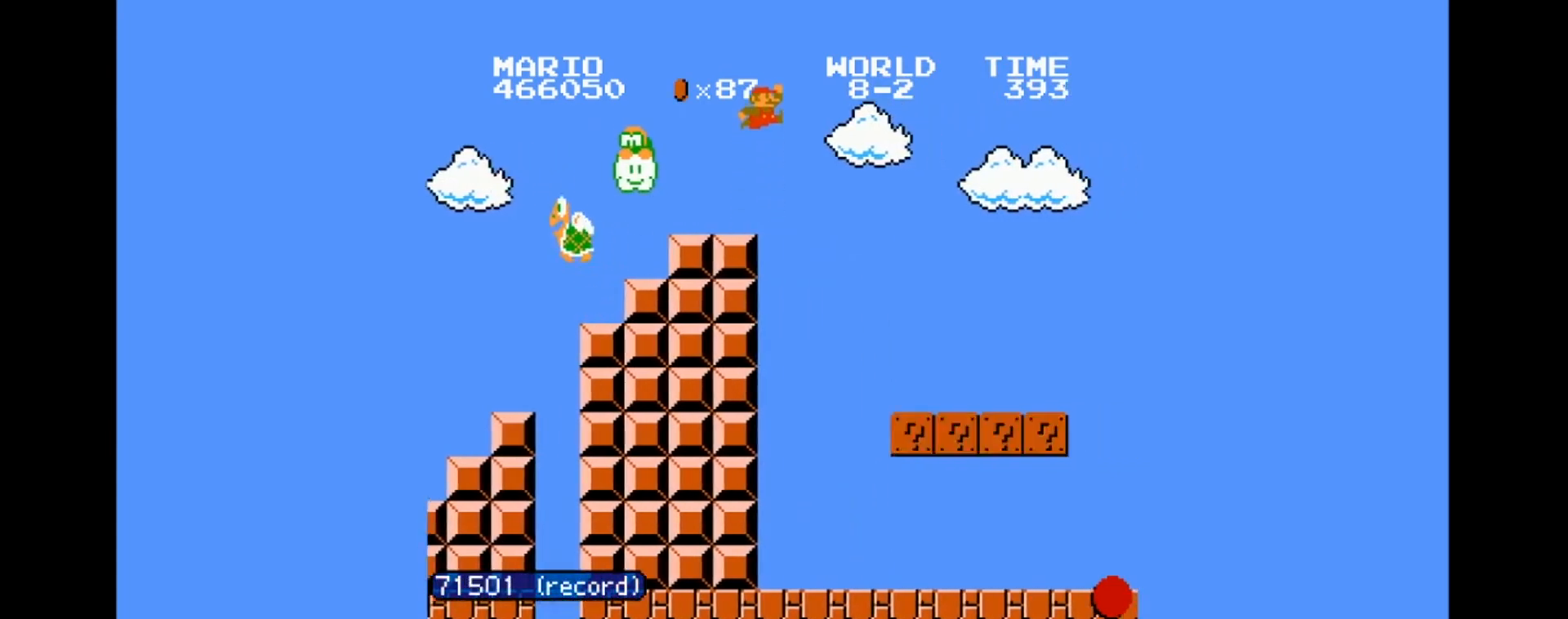
{"buttons": ["B", "DPAD_RIGHT"], "events": []}
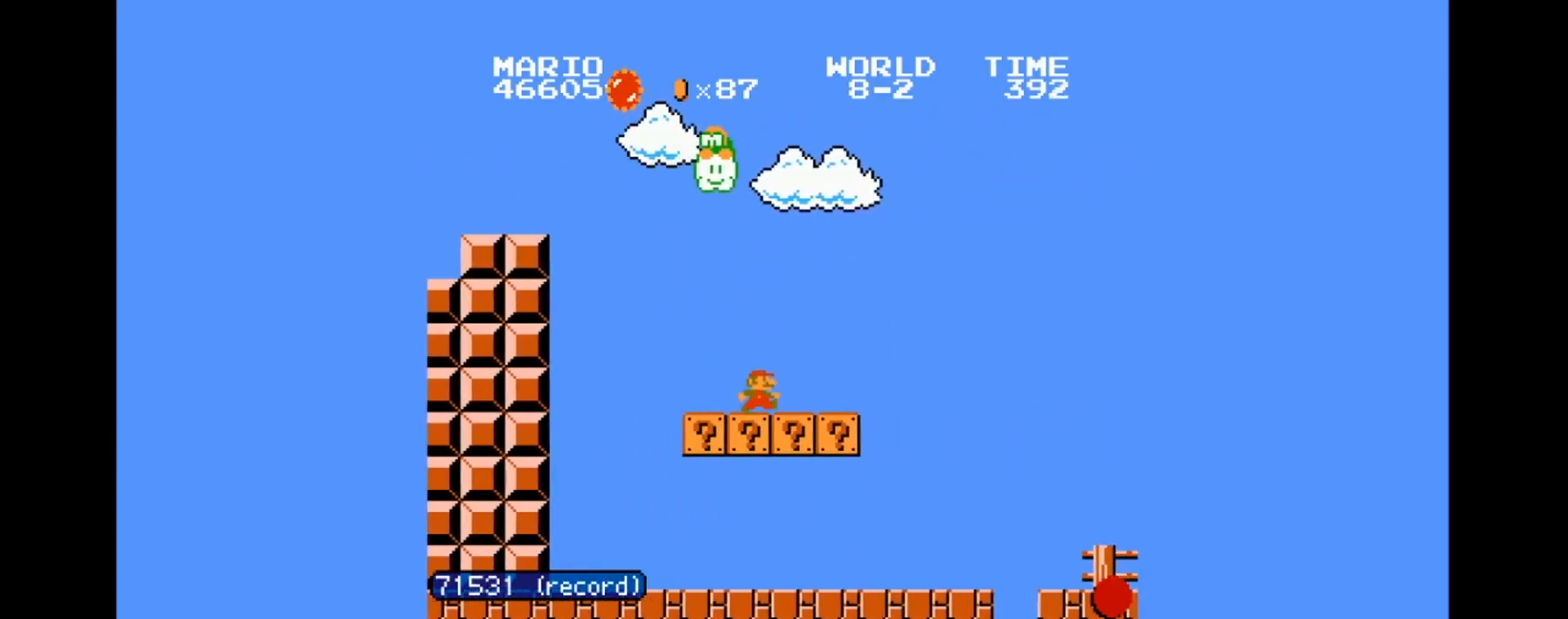
{"buttons": ["B", "DPAD_RIGHT"], "events": [[133, "A", "down"], [267, "A", "up"]]}
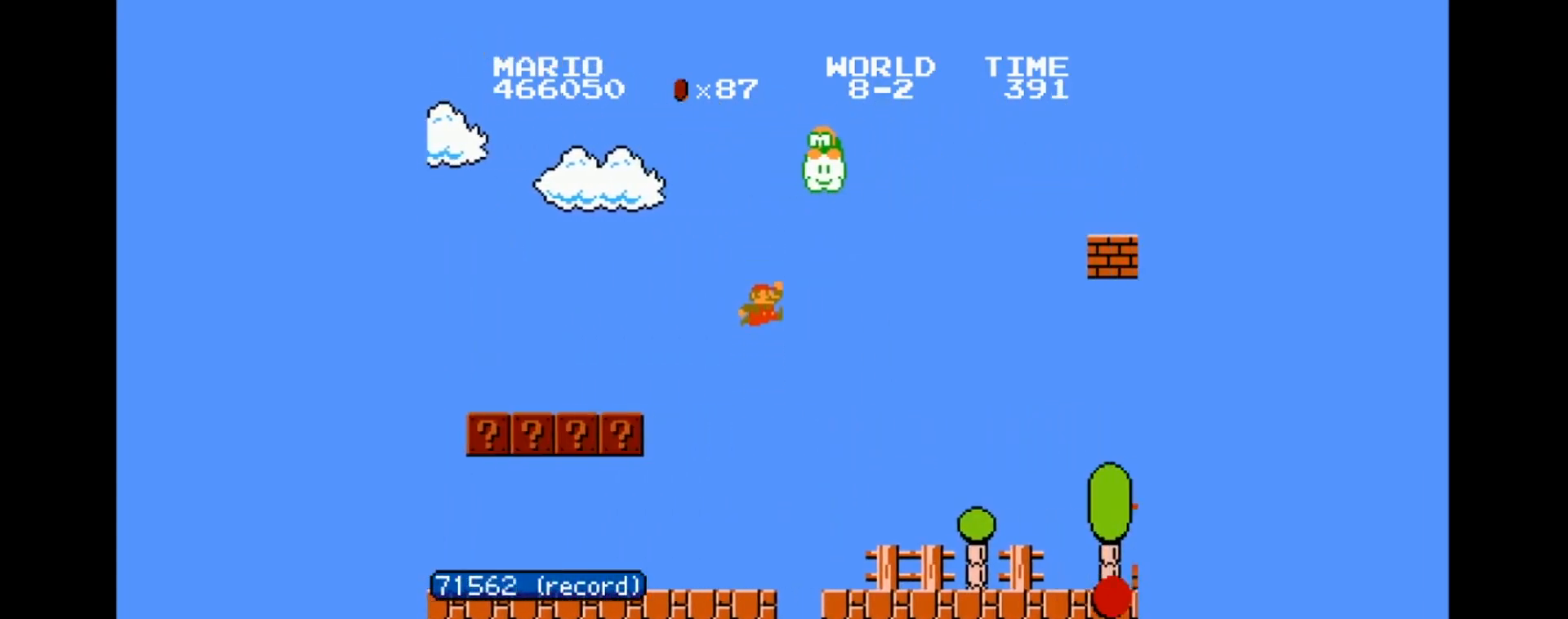
{"buttons": ["B", "DPAD_RIGHT"], "events": []}
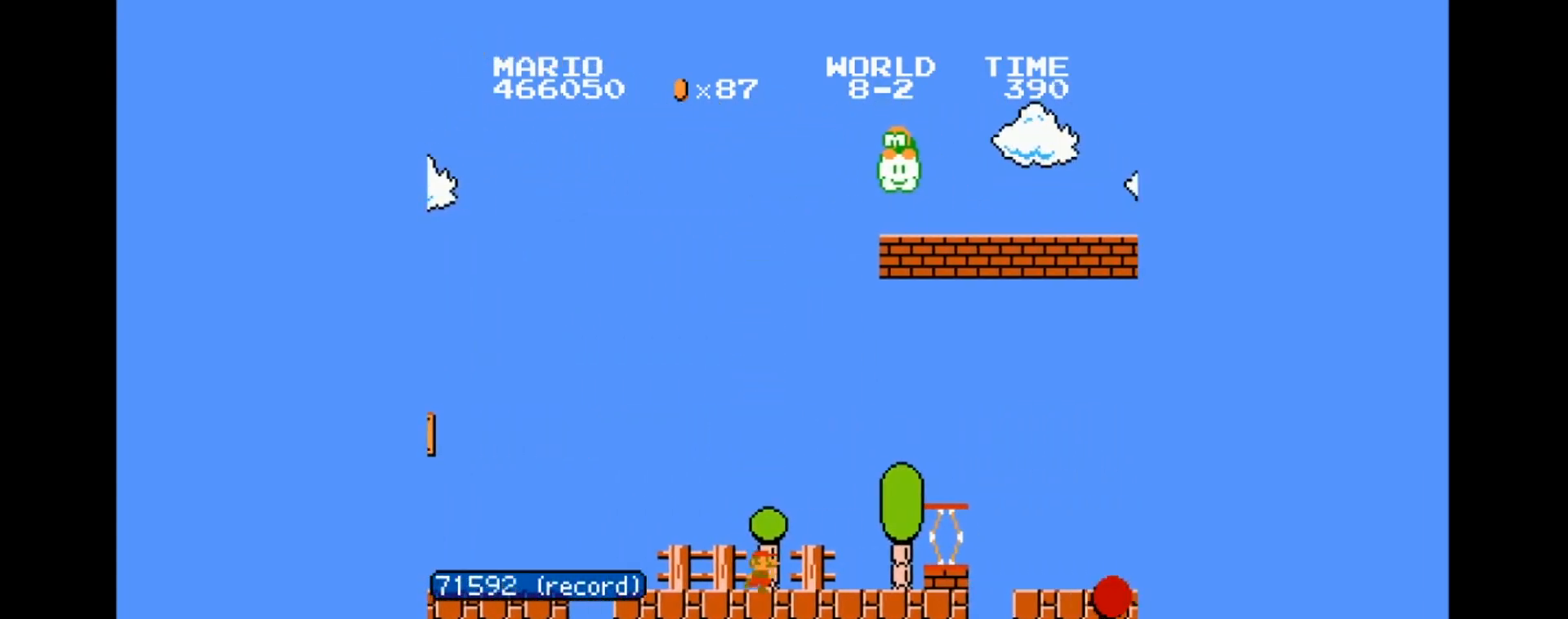
{"buttons": ["B", "DPAD_RIGHT"], "events": [[133, "A", "down"], [333, "A", "up"]]}
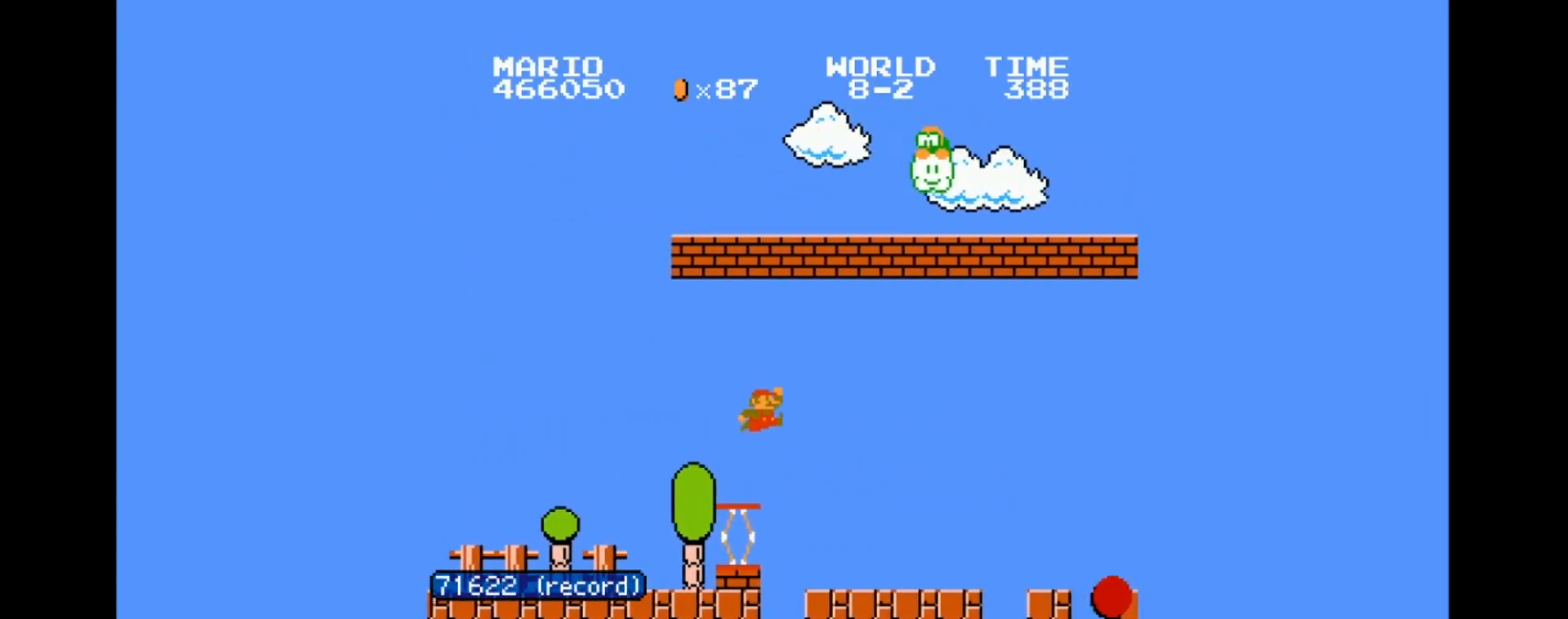
{"buttons": ["B", "DPAD_RIGHT"], "events": []}
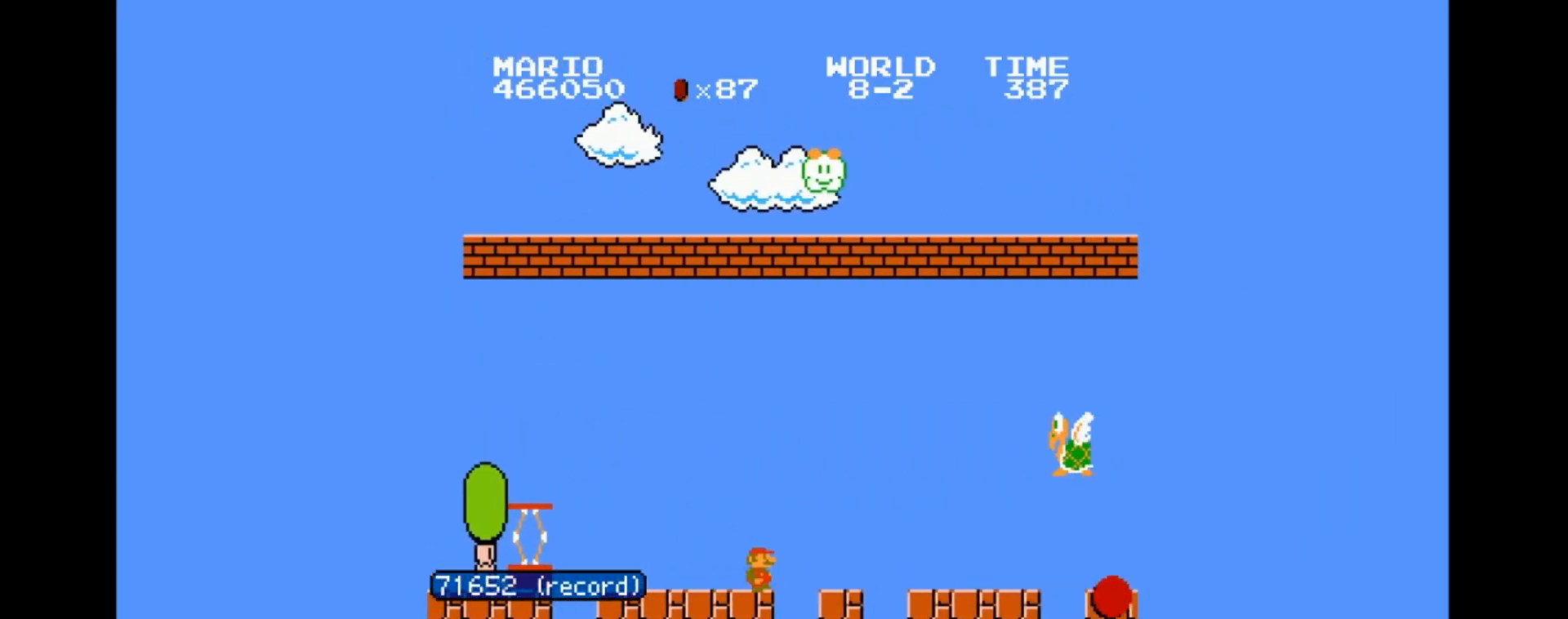
{"buttons": ["A", "B", "DPAD_RIGHT"], "events": [[367, "A", "down"]]}
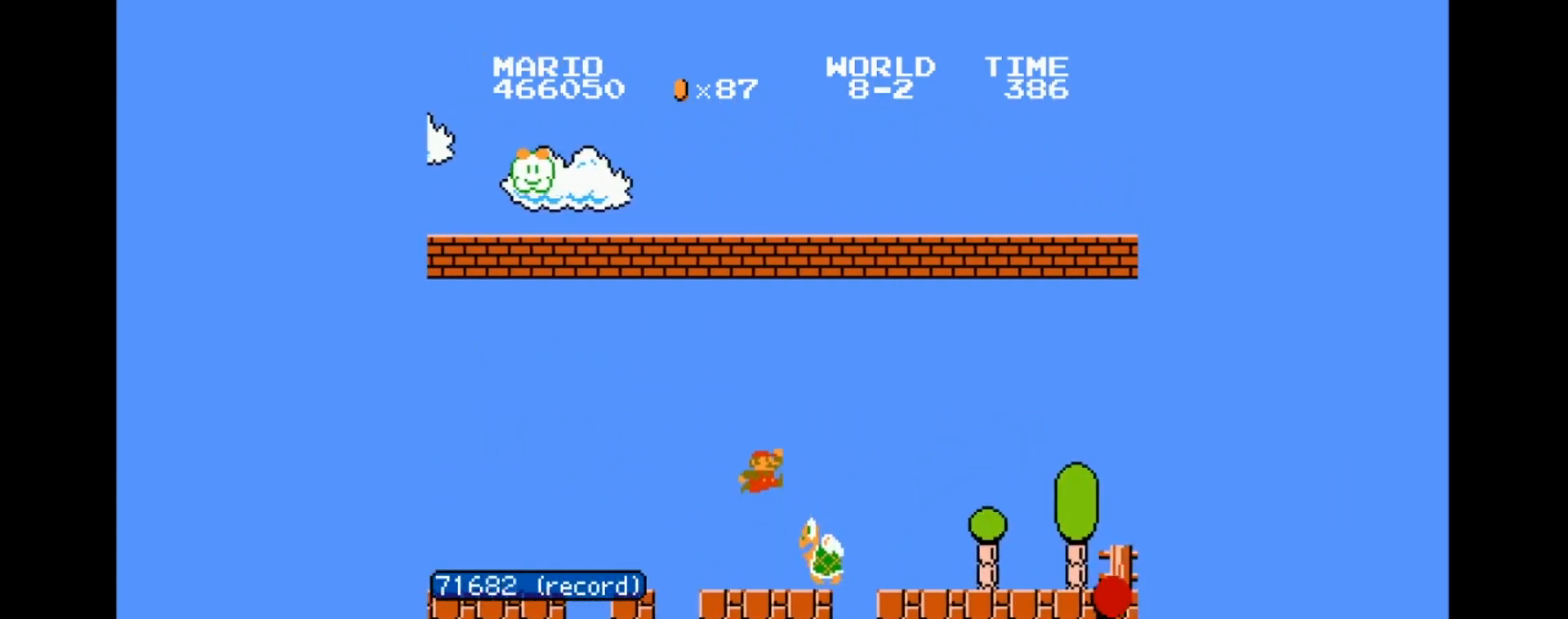
{"buttons": ["B", "DPAD_RIGHT"], "events": [[67, "A", "up"]]}
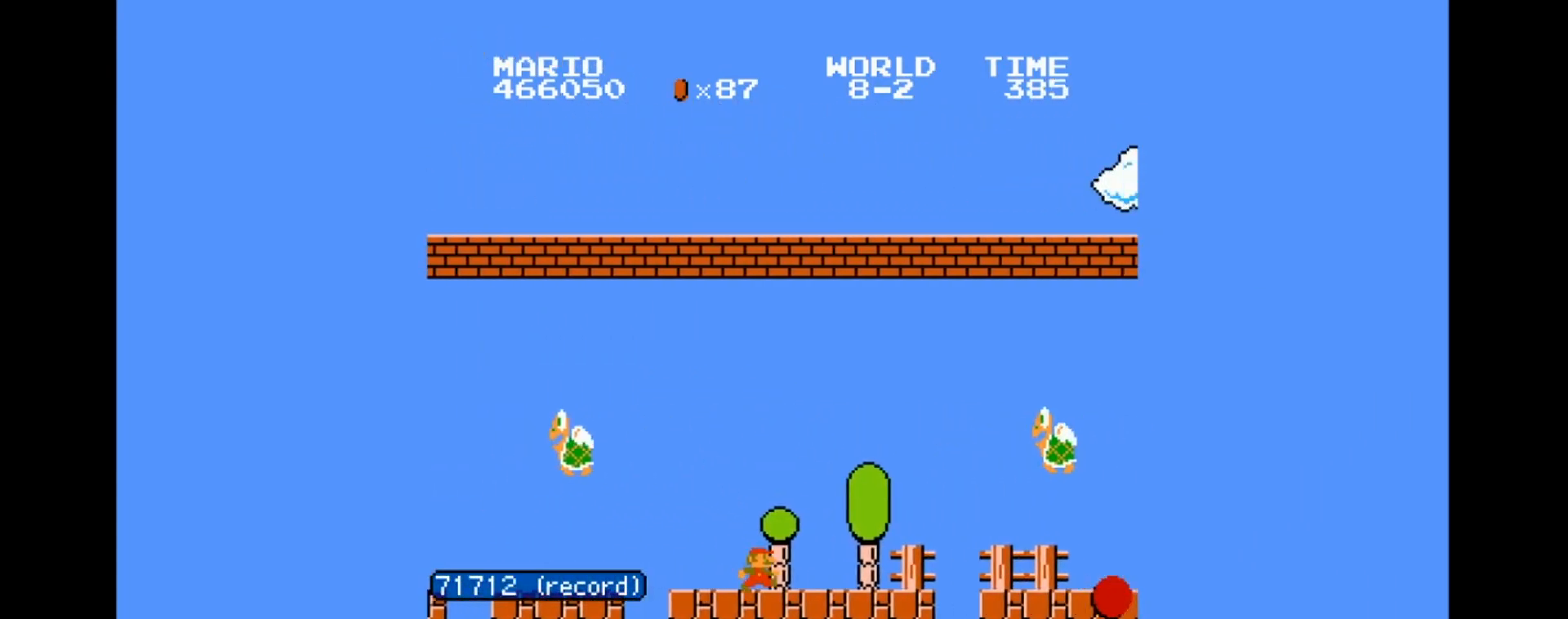
{"buttons": ["A", "B", "DPAD_RIGHT"], "events": [[233, "A", "down"]]}
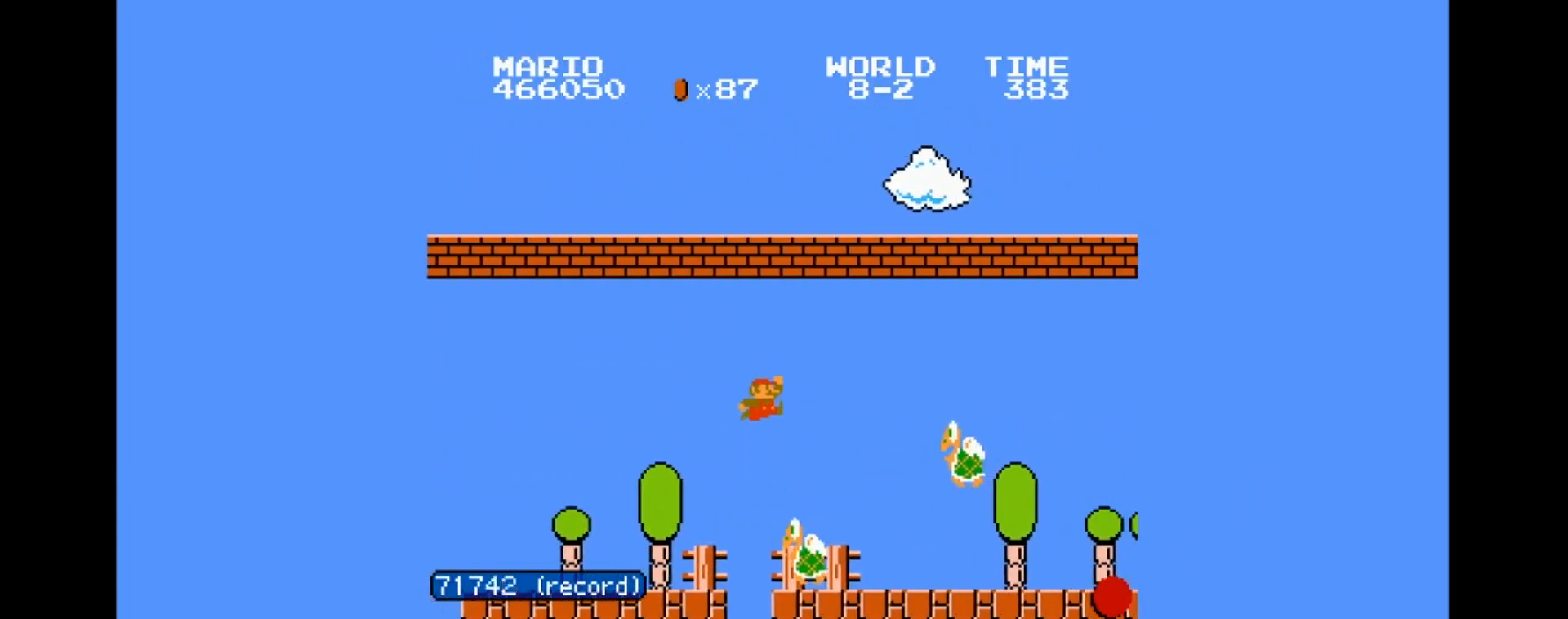
{"buttons": ["B", "DPAD_RIGHT"], "events": [[367, "A", "up"]]}
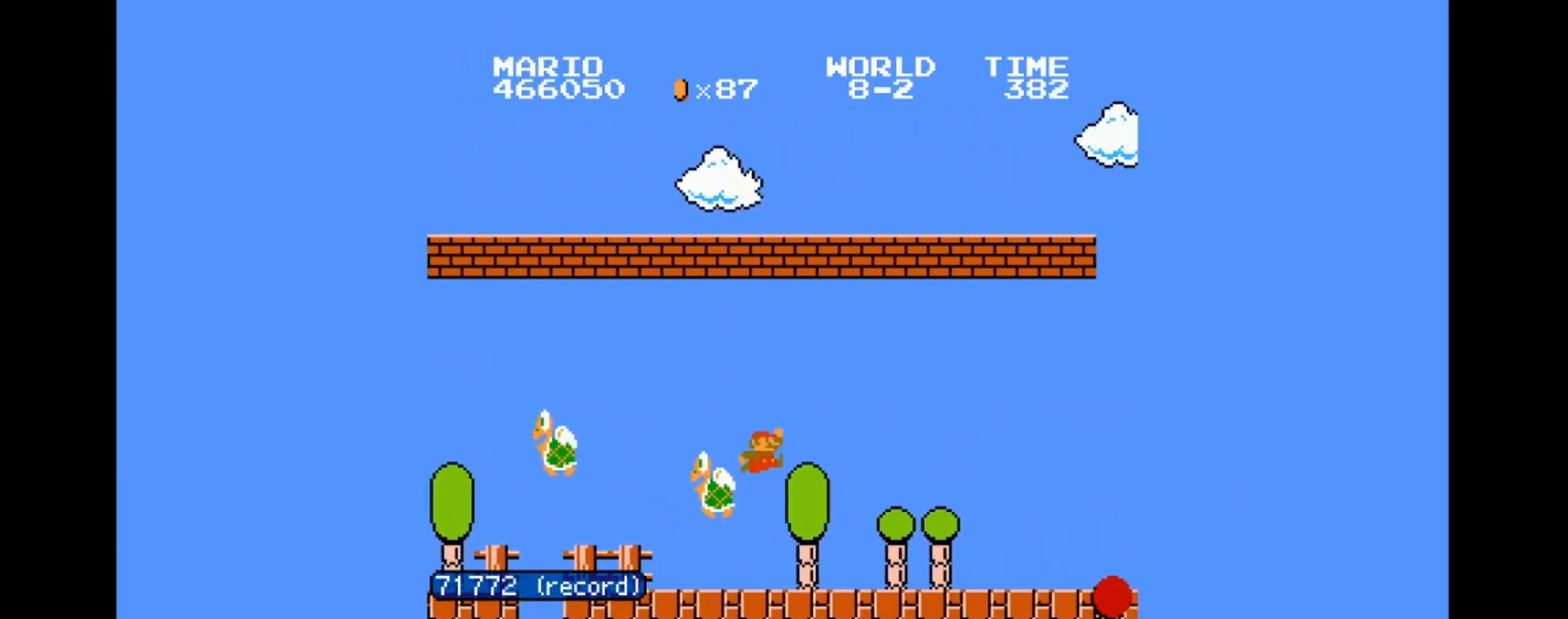
{"buttons": ["A", "B", "DPAD_RIGHT"], "events": [[434, "A", "down"]]}
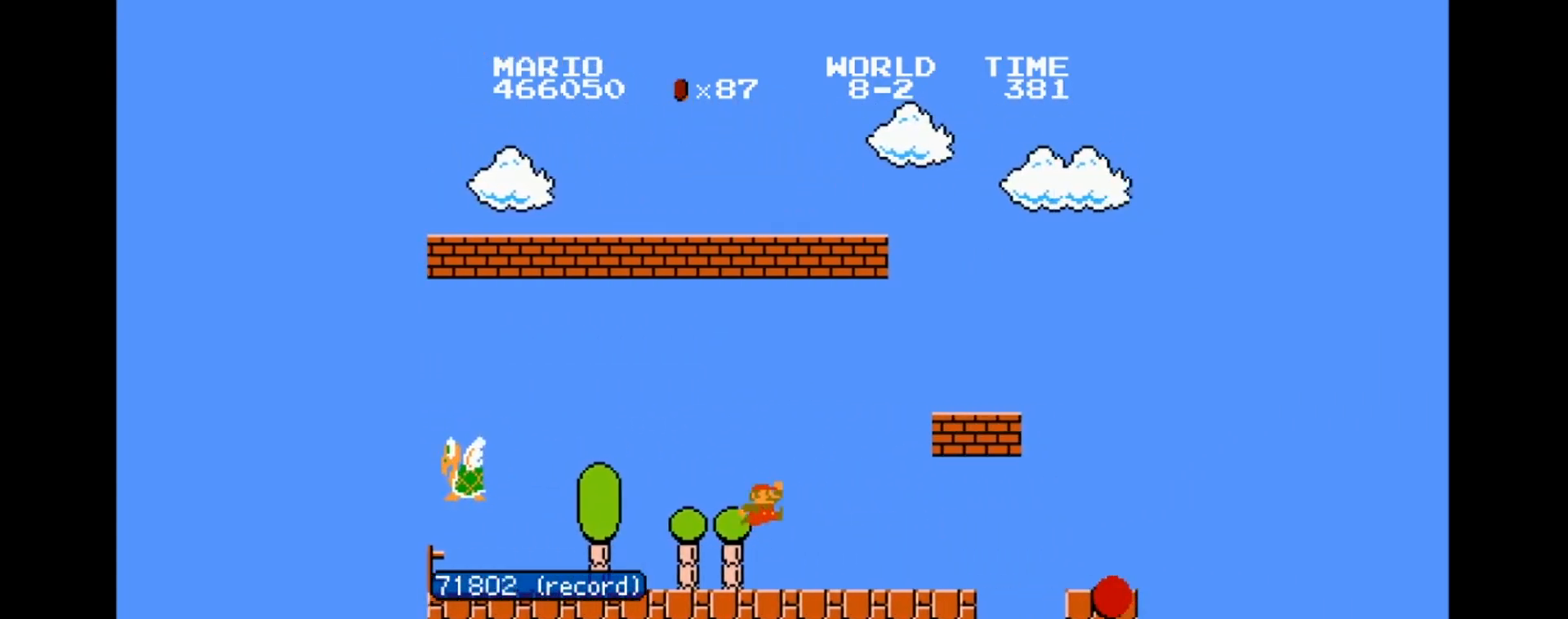
{"buttons": ["B", "DPAD_RIGHT"], "events": [[334, "A", "up"]]}
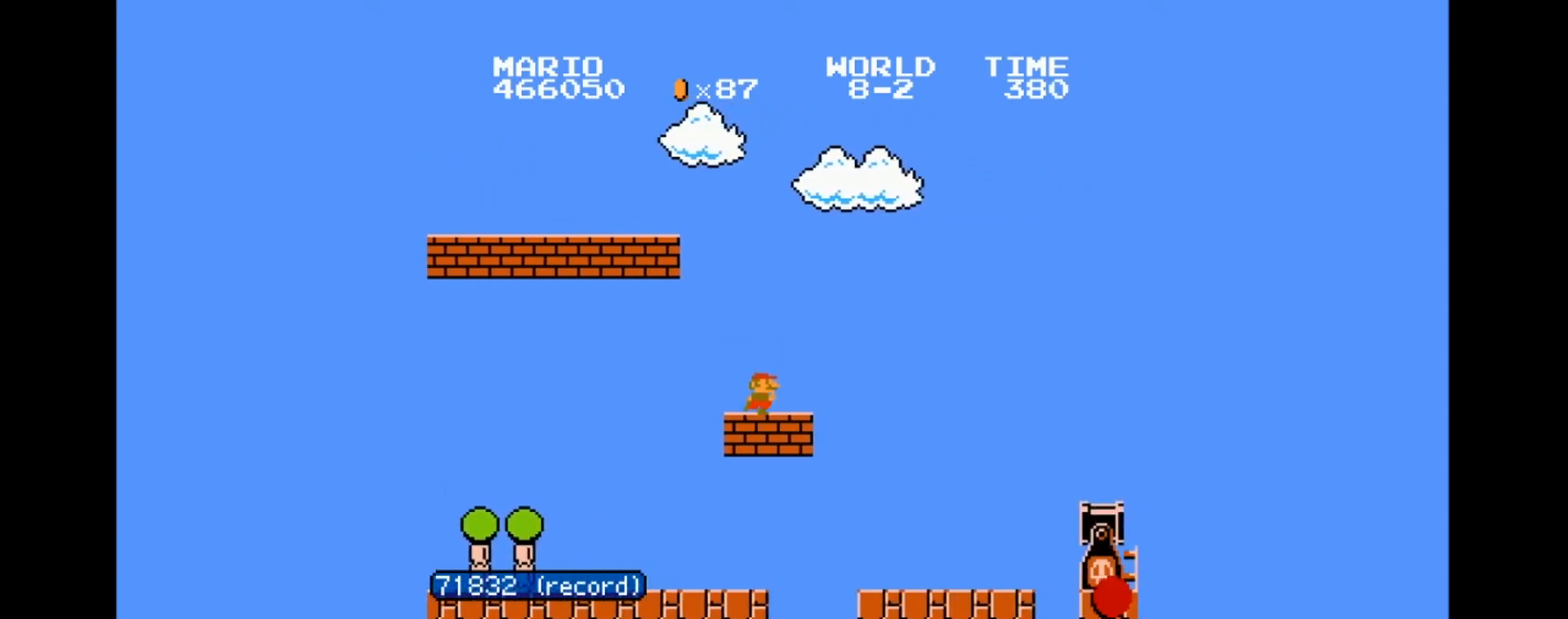
{"buttons": ["B", "DPAD_RIGHT"], "events": [[33, "A", "down"], [267, "A", "up"]]}
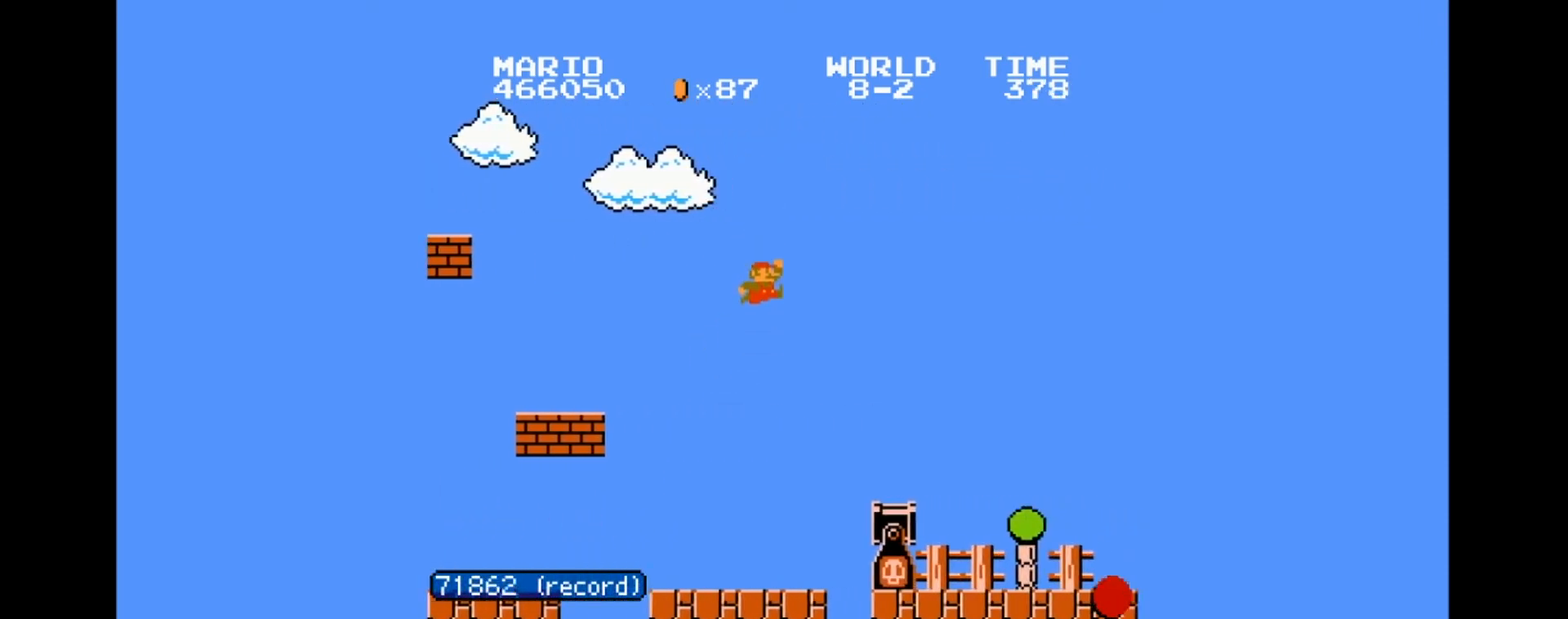
{"buttons": ["A", "B", "DPAD_RIGHT"], "events": [[401, "A", "down"]]}
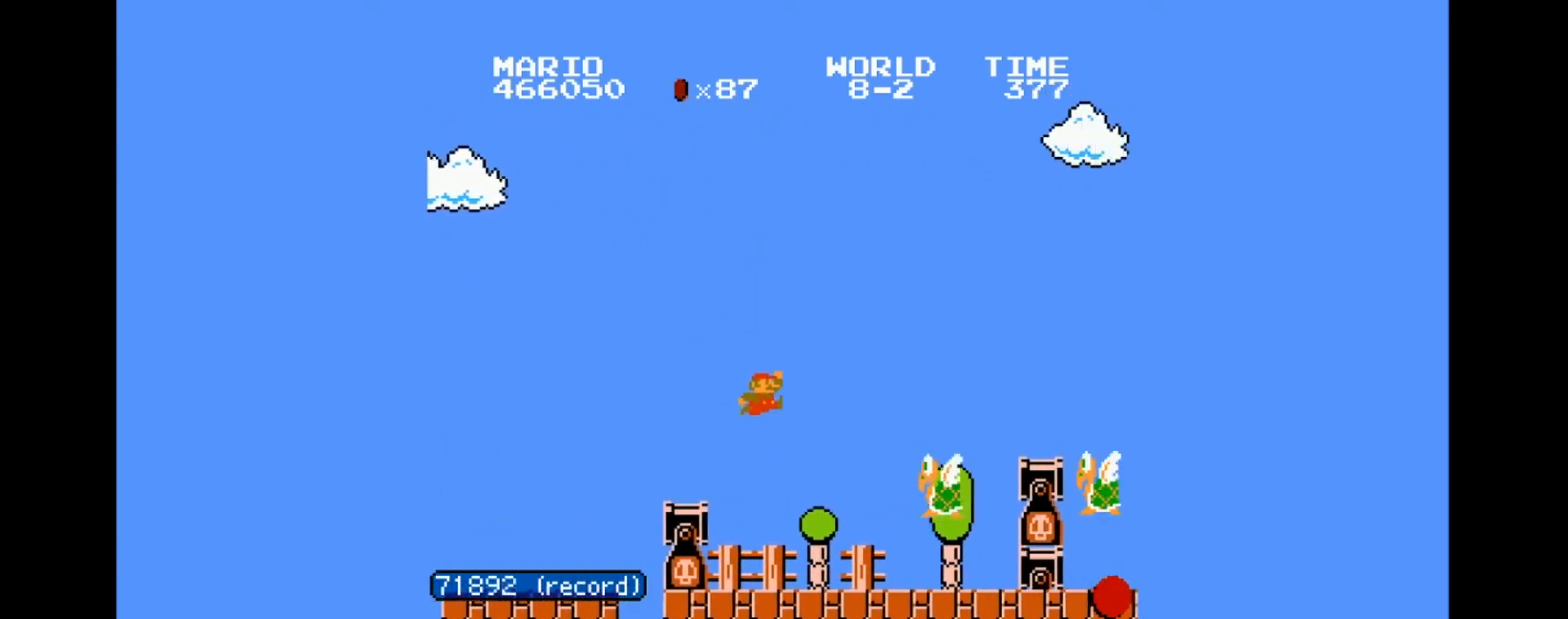
{"buttons": ["B", "DPAD_RIGHT"], "events": [[233, "A", "up"]]}
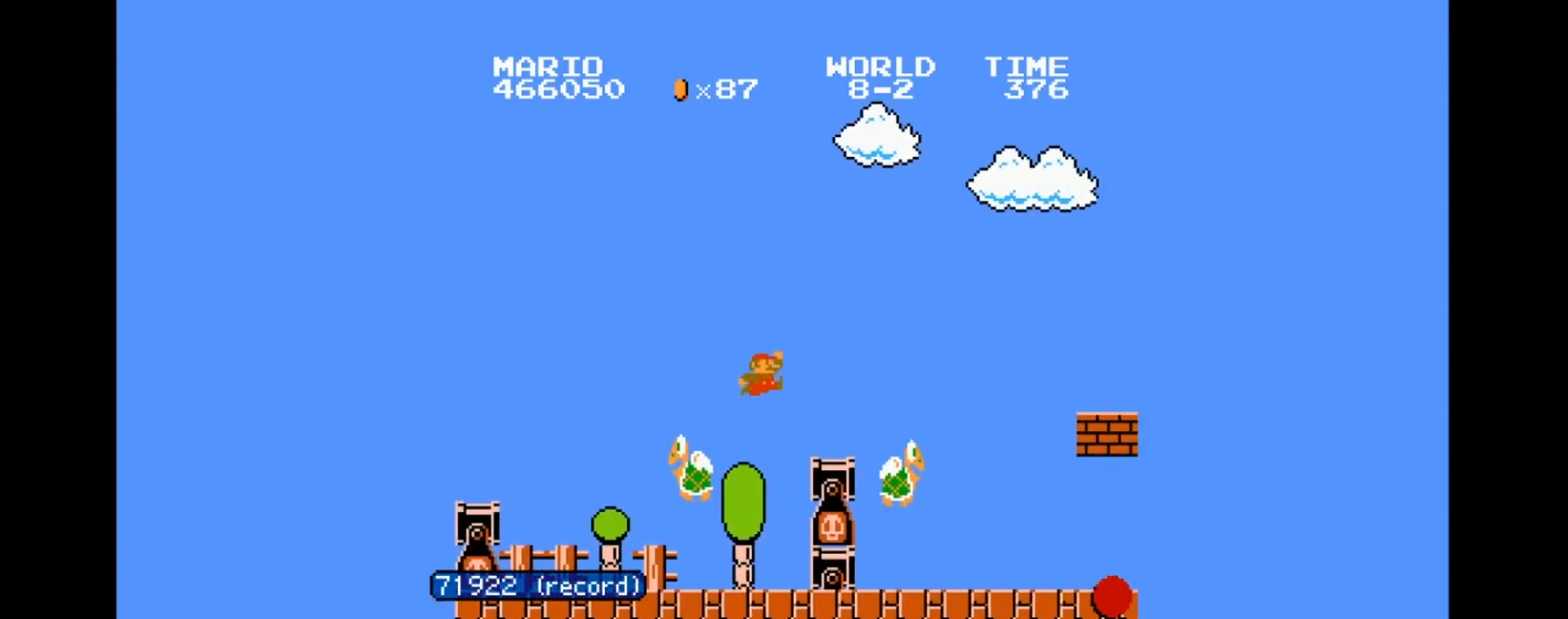
{"buttons": ["DPAD_LEFT"], "events": [[167, "A", "down"], [234, "A", "up"], [267, "B", "up"], [301, "DPAD_RIGHT", "up"], [501, "DPAD_LEFT", "down"]]}
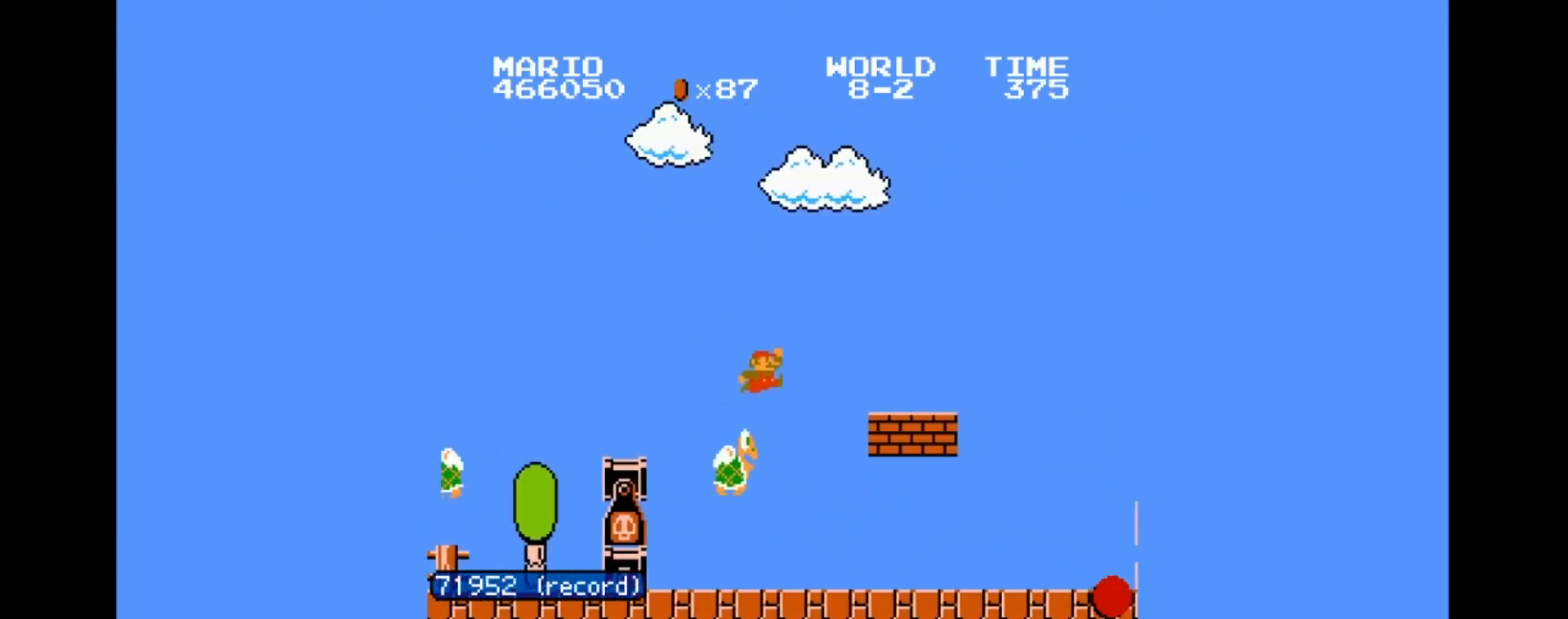
{"buttons": [], "events": [[167, "DPAD_LEFT", "up"], [400, "A", "down"], [500, "A", "up"]]}
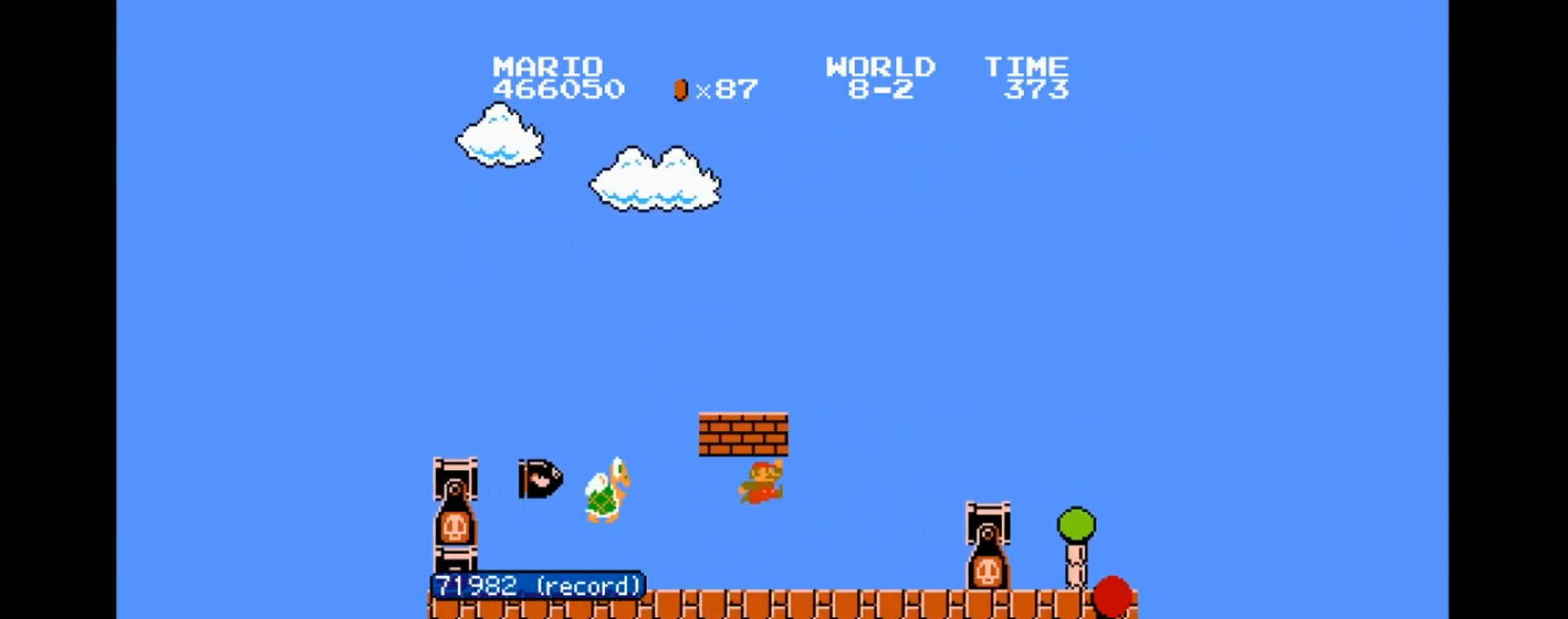
{"buttons": ["A", "DPAD_LEFT"], "events": [[167, "DPAD_LEFT", "down"], [367, "A", "down"]]}
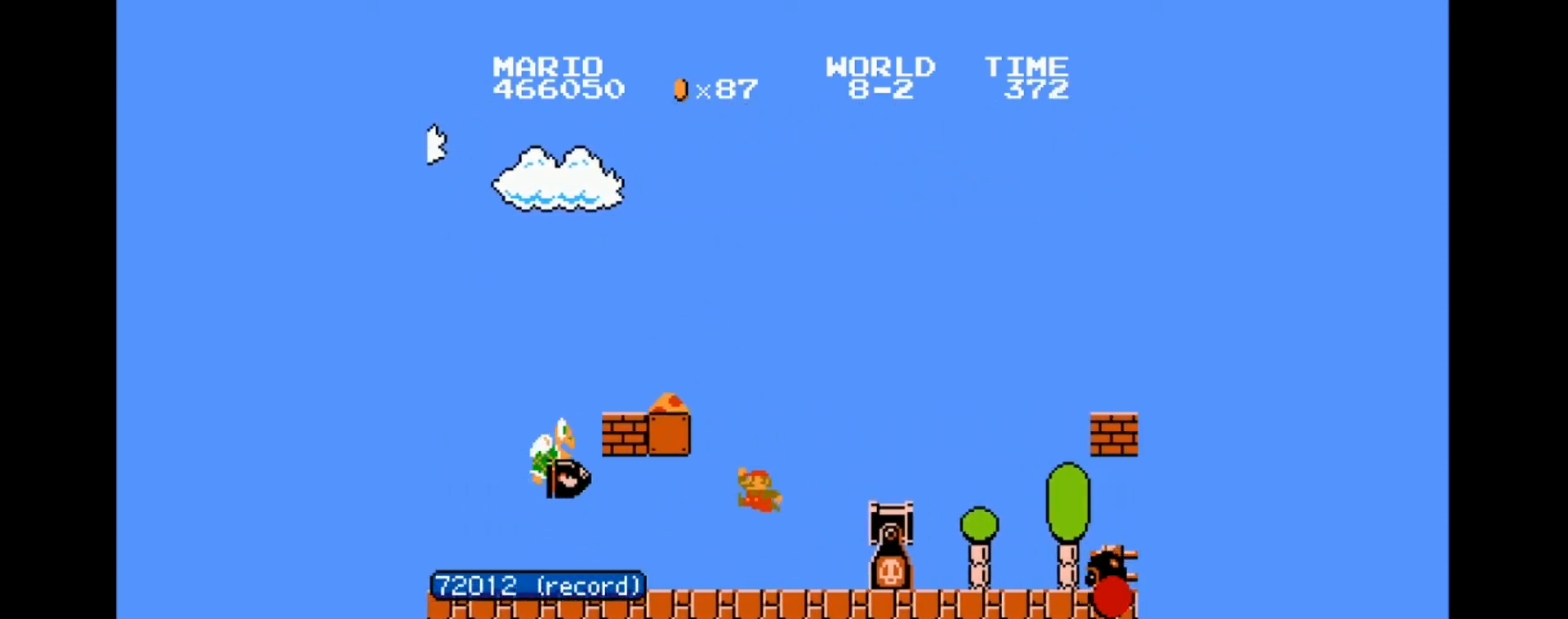
{"buttons": ["A", "DPAD_LEFT"], "events": []}
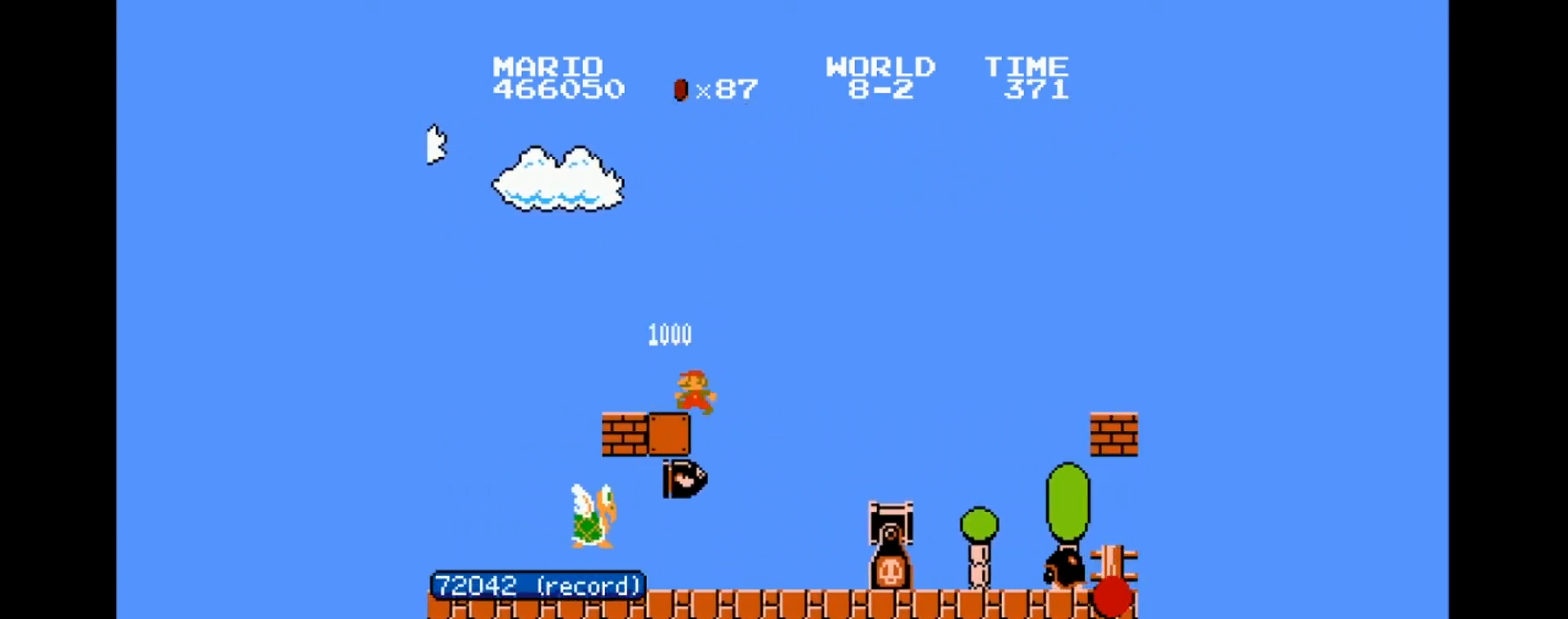
{"buttons": [], "events": [[67, "DPAD_LEFT", "up"], [100, "A", "up"]]}
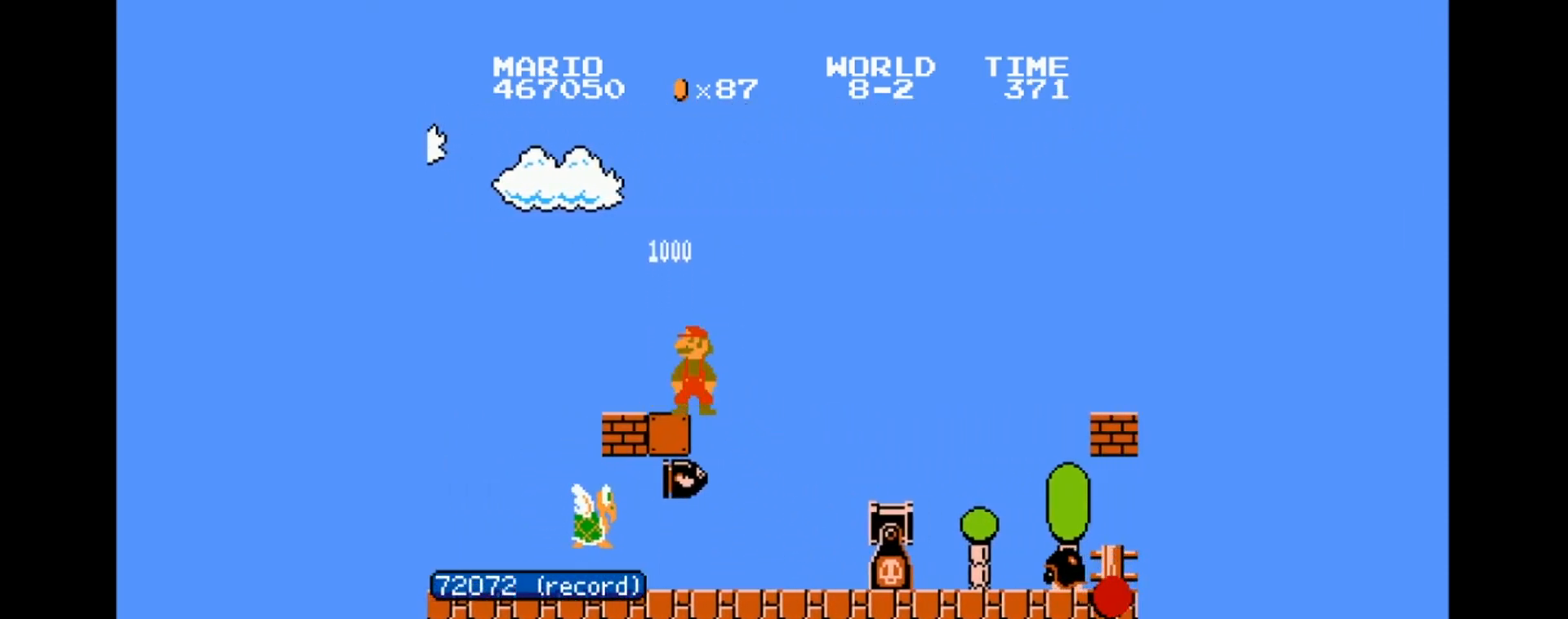
{"buttons": [], "events": []}
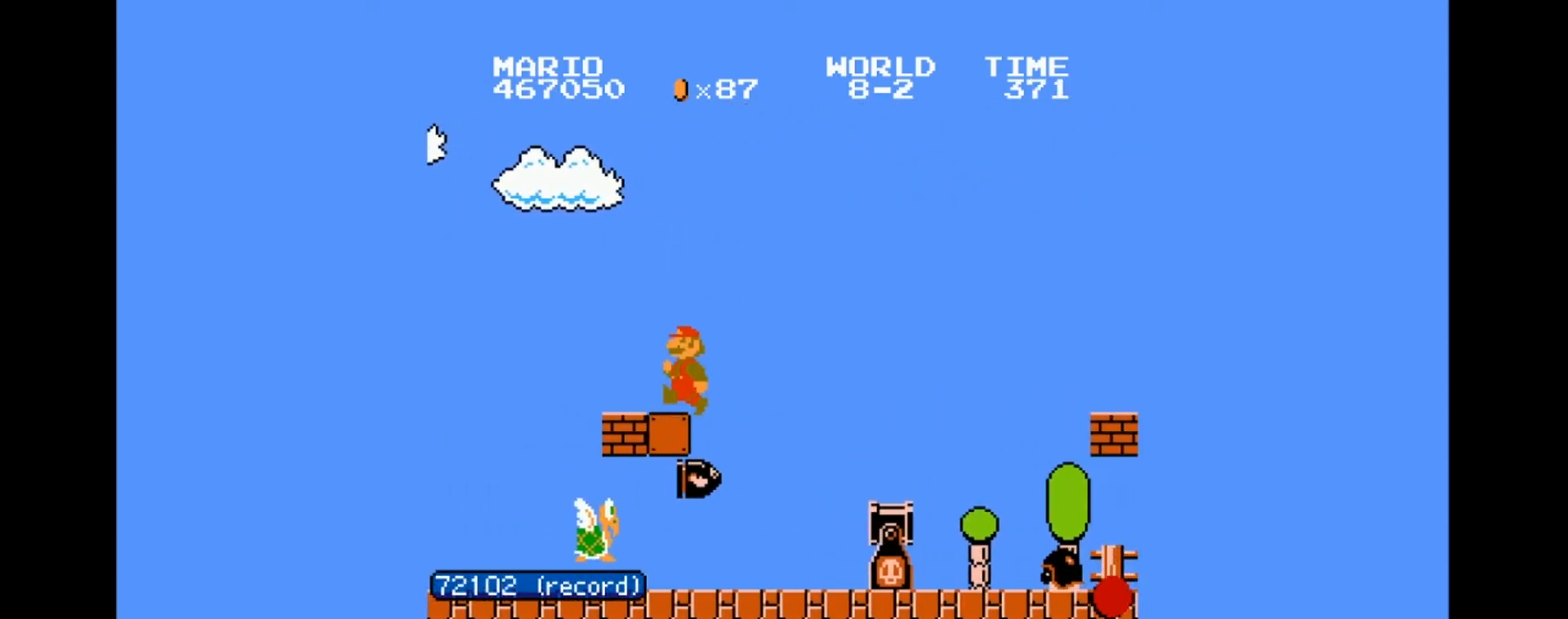
{"buttons": ["DPAD_RIGHT"], "events": [[100, "DPAD_LEFT", "down"], [167, "DPAD_LEFT", "up"], [267, "DPAD_RIGHT", "down"]]}
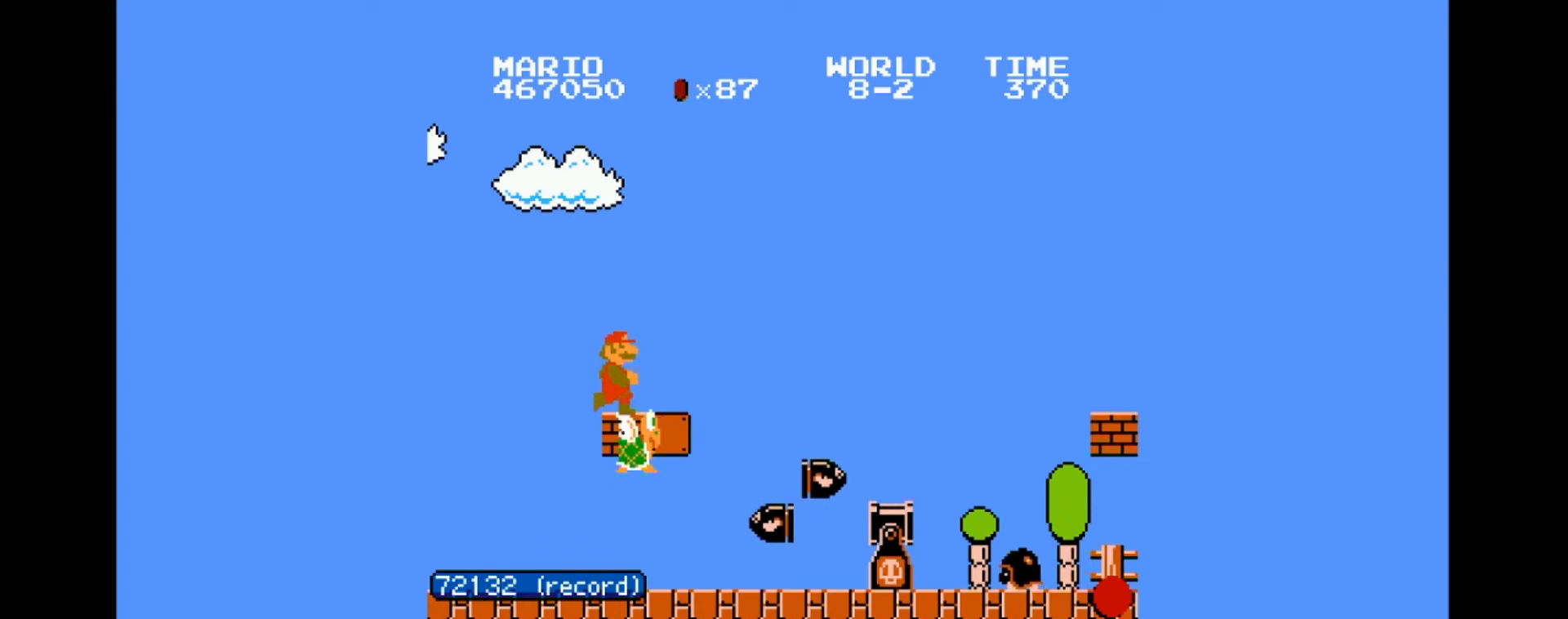
{"buttons": ["A", "DPAD_RIGHT"], "events": [[300, "A", "down"]]}
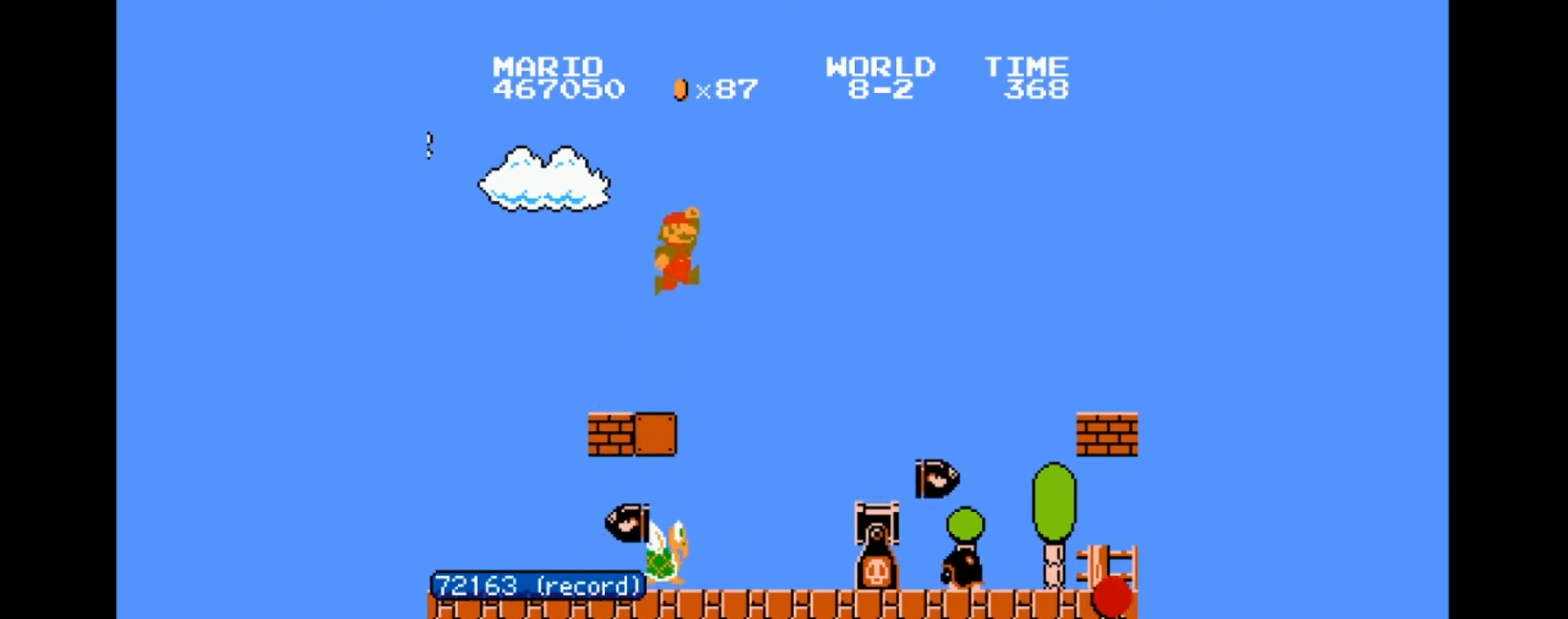
{"buttons": [], "events": [[267, "A", "up"], [301, "DPAD_RIGHT", "up"]]}
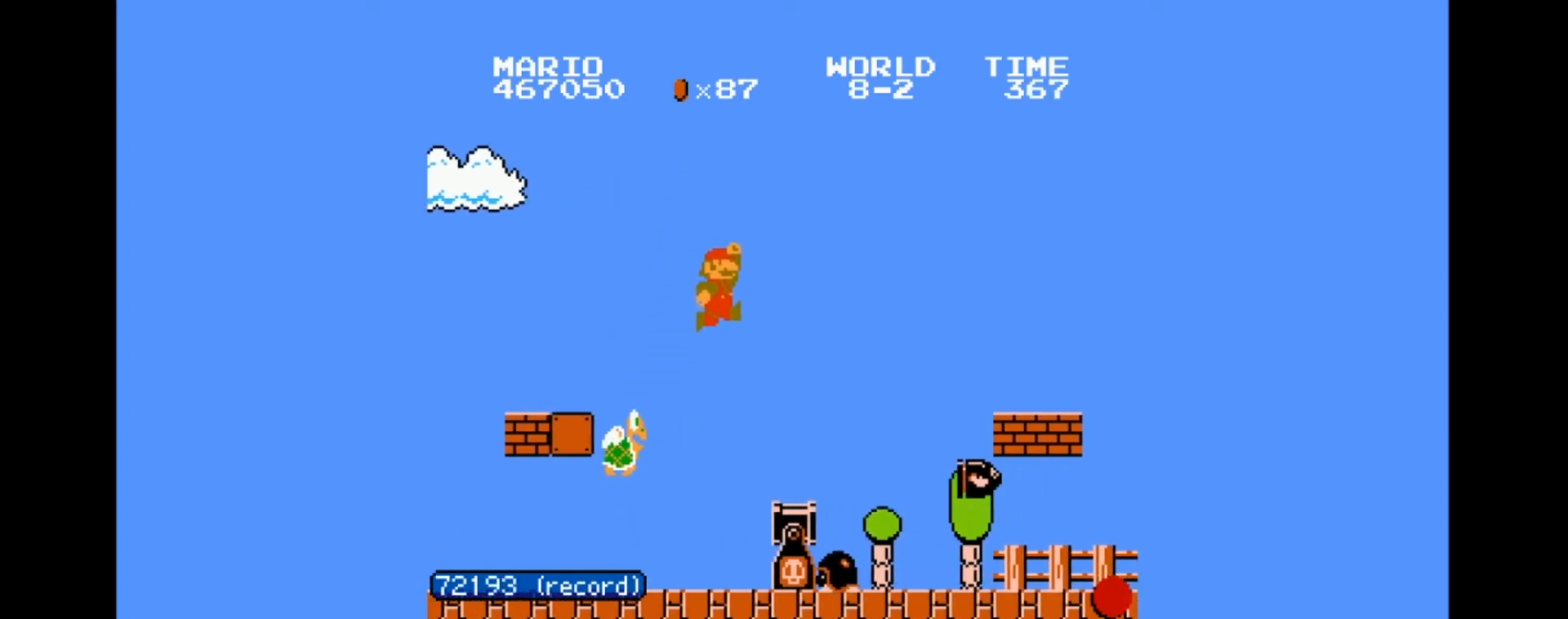
{"buttons": ["A", "B", "DPAD_RIGHT"], "events": [[200, "B", "down"], [233, "DPAD_RIGHT", "down"], [367, "A", "down"]]}